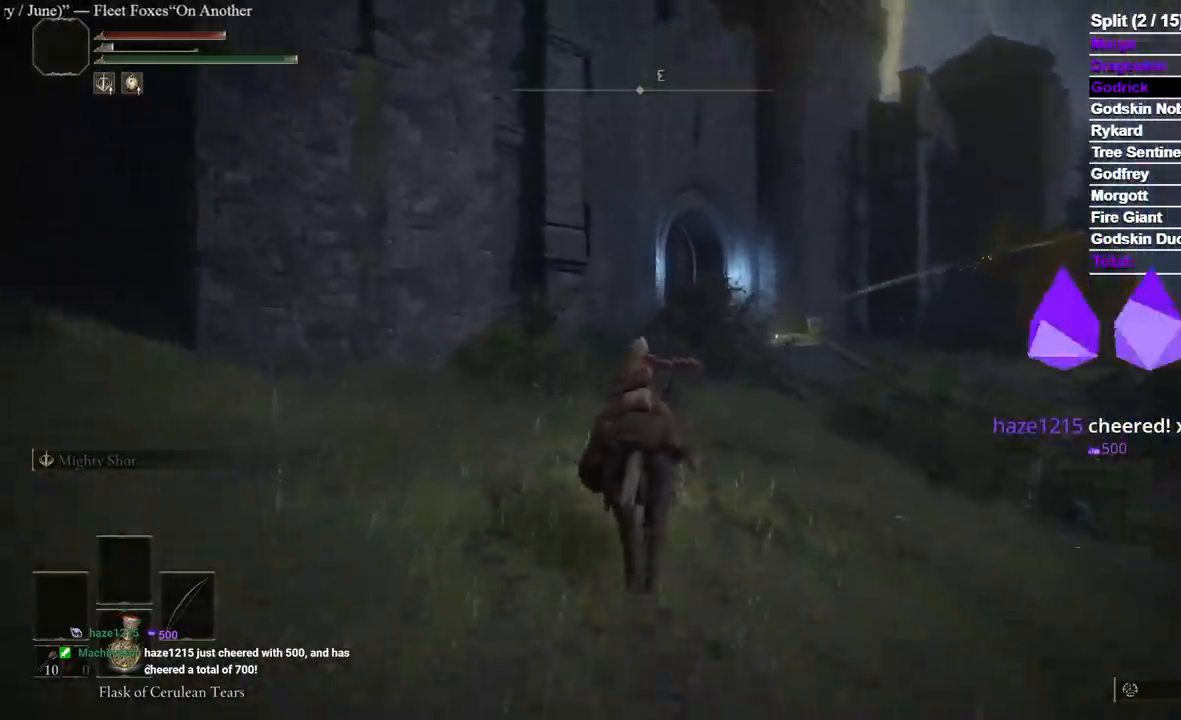
Gameplay with a controller (Xbox layout); each line is a JSON object with the inputs held at the frame after it. "events" lists button and stick changes between this image and that frame as [ms after this image, input, new state], when the widget could be followed in between.
{"buttons": [], "left_stick": "up", "right_stick": "center", "events": [[333, "right_stick", "down-right"], [500, "right_stick", "center"]]}
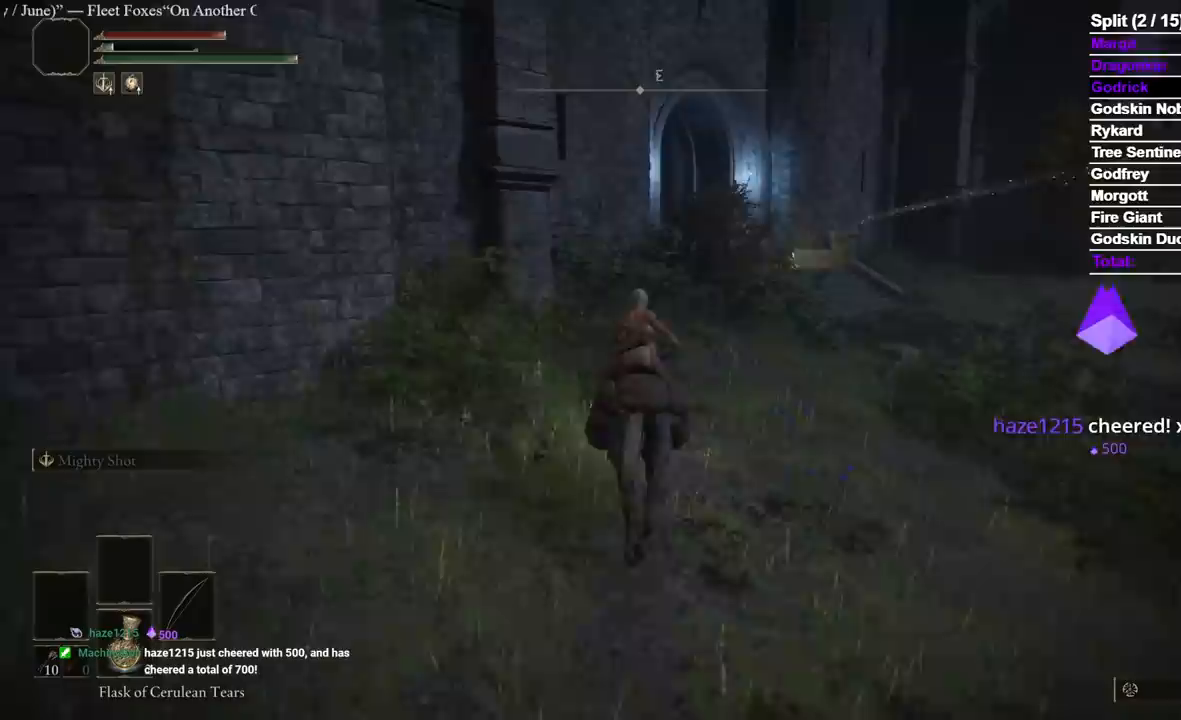
{"buttons": [], "left_stick": "up", "right_stick": "down-right", "events": [[433, "right_stick", "down-right"]]}
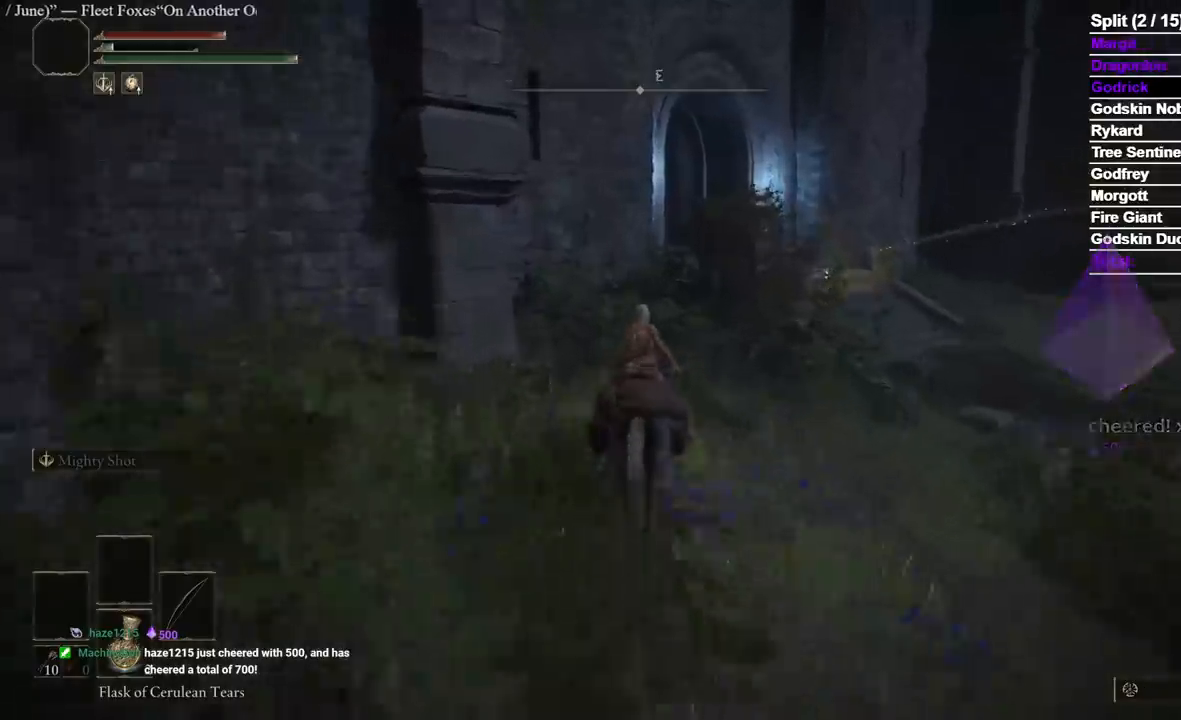
{"buttons": ["A"], "left_stick": "up", "right_stick": "down-right", "events": [[450, "A", "down"]]}
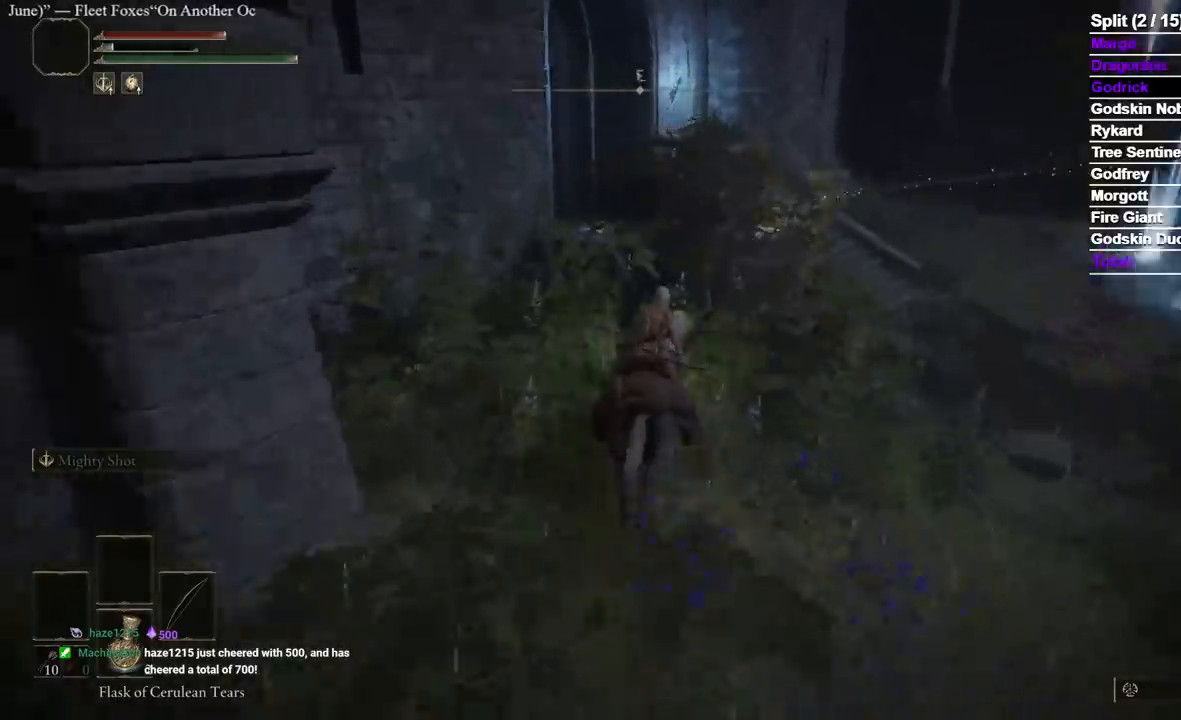
{"buttons": [], "left_stick": "up", "right_stick": "down-right", "events": [[83, "A", "up"]]}
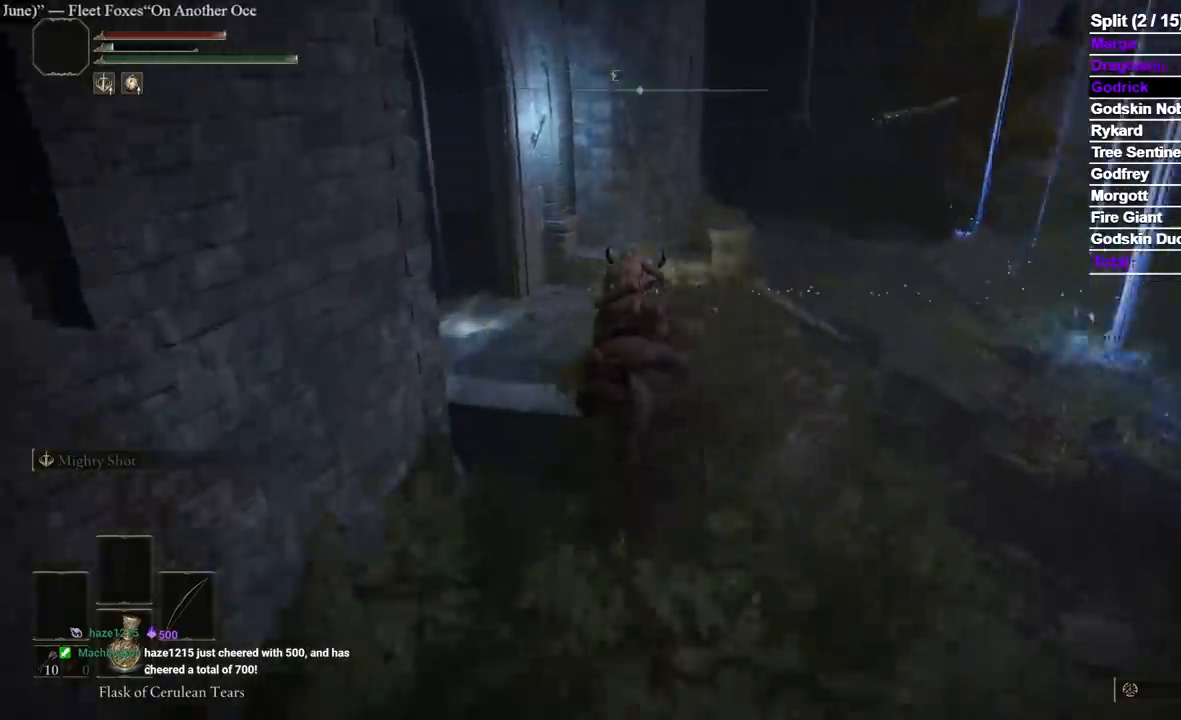
{"buttons": [], "left_stick": "up", "right_stick": "down-right", "events": [[67, "right_stick", "up-right"], [167, "right_stick", "center"], [267, "right_stick", "right"], [400, "right_stick", "down-right"]]}
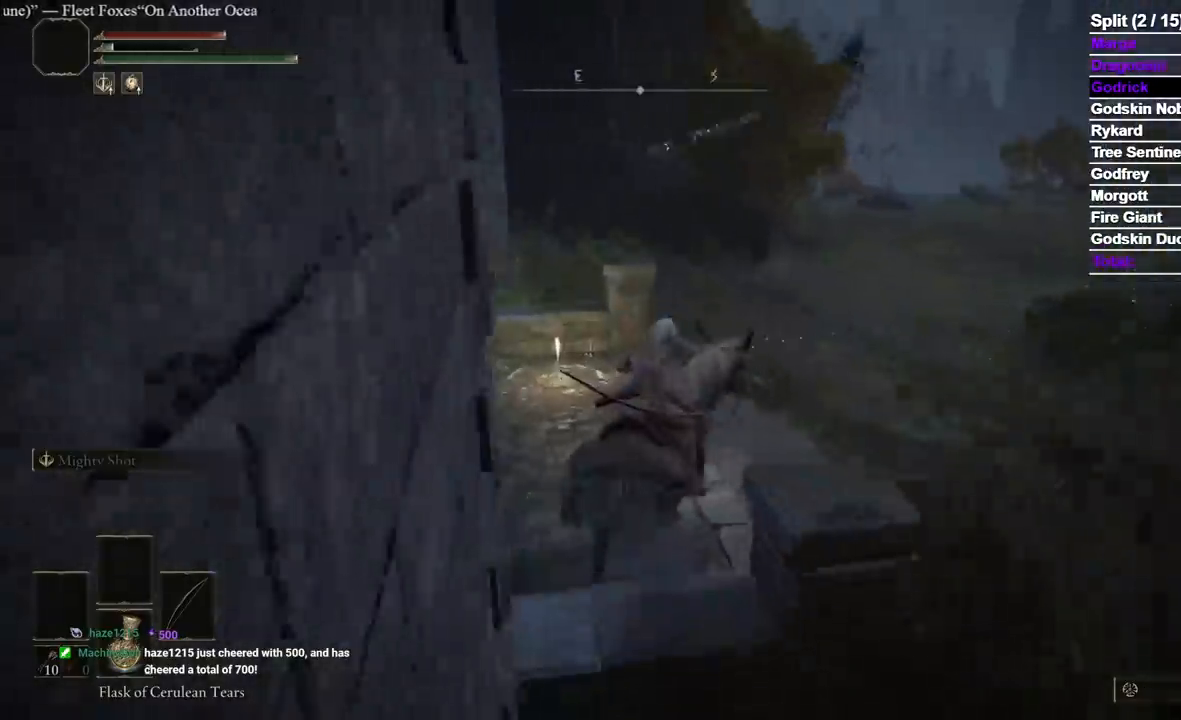
{"buttons": ["B"], "left_stick": "up", "right_stick": "center", "events": [[350, "right_stick", "center"], [383, "B", "down"]]}
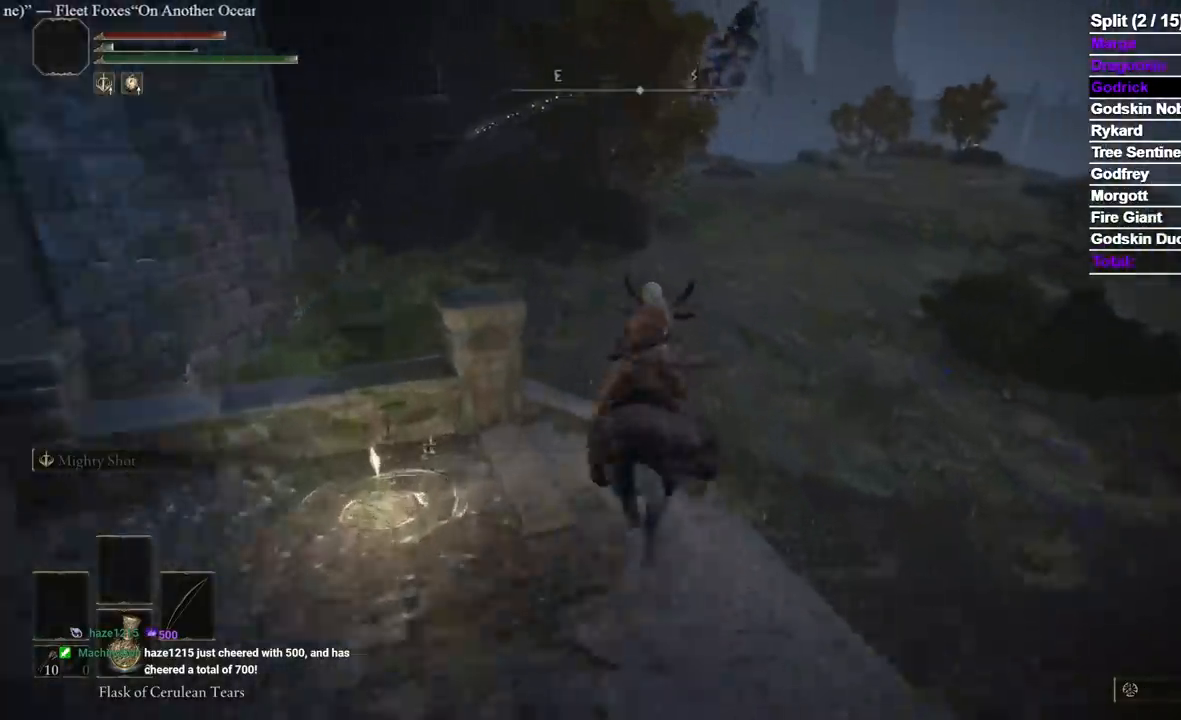
{"buttons": [], "left_stick": "up", "right_stick": "center", "events": [[17, "B", "up"]]}
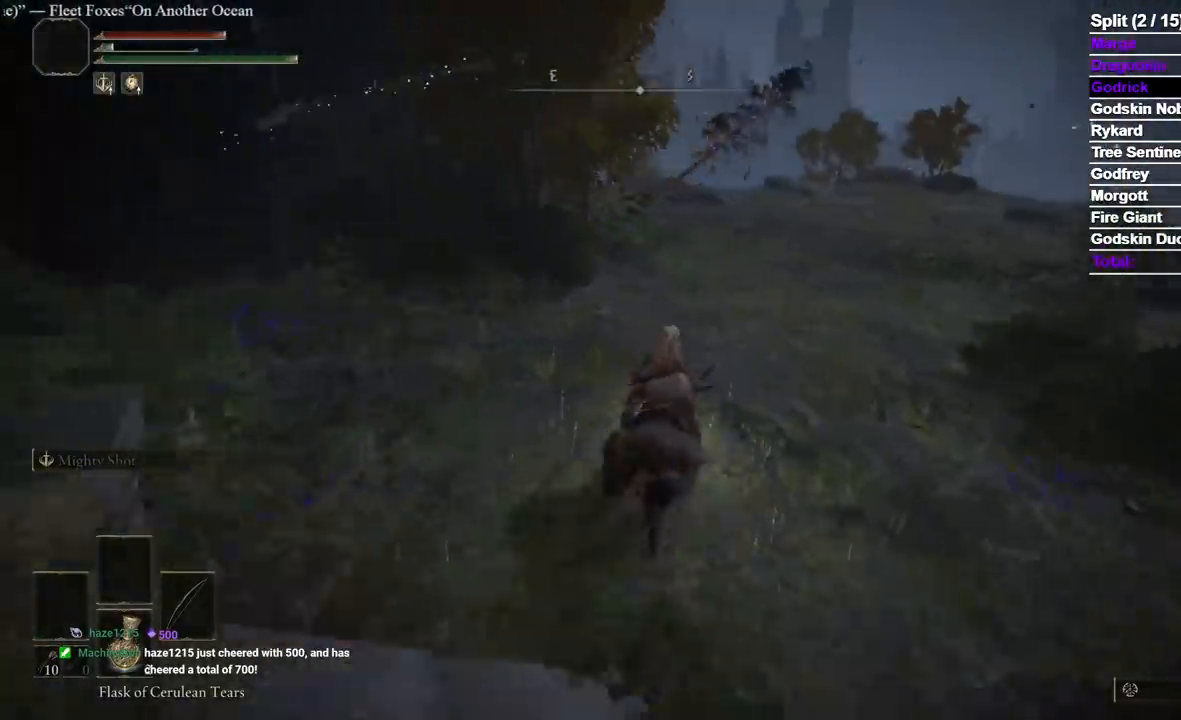
{"buttons": [], "left_stick": "up", "right_stick": "center", "events": []}
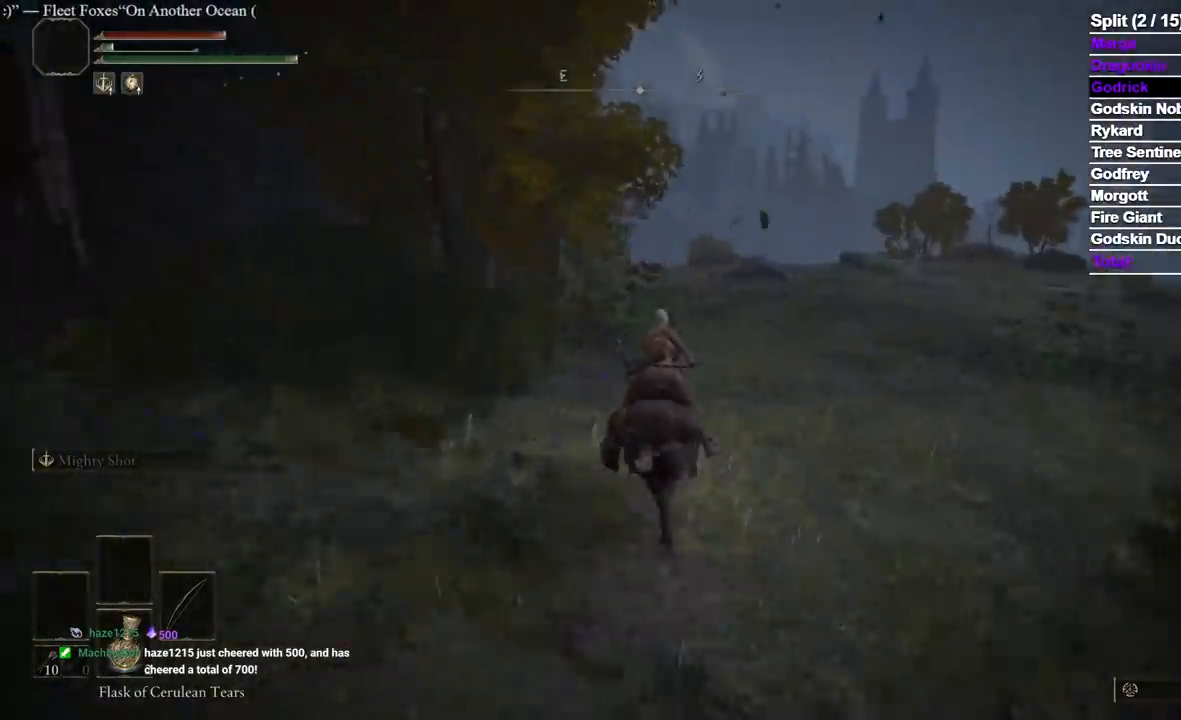
{"buttons": [], "left_stick": "up", "right_stick": "center", "events": []}
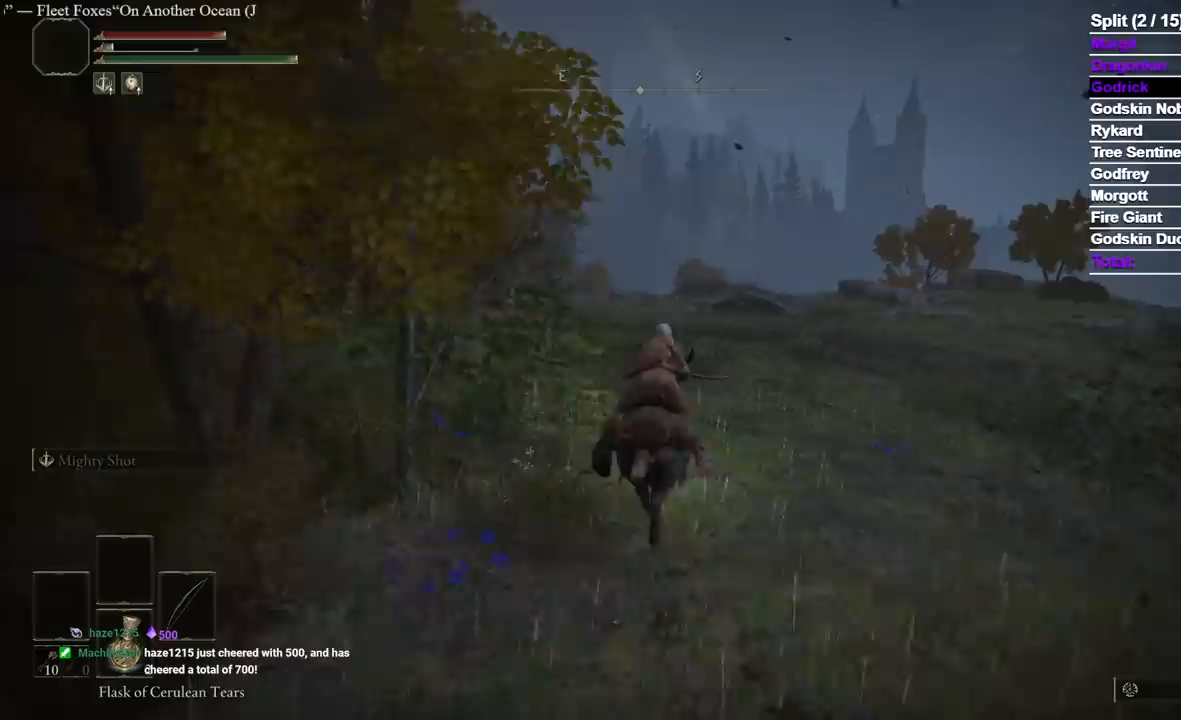
{"buttons": [], "left_stick": "up", "right_stick": "center", "events": []}
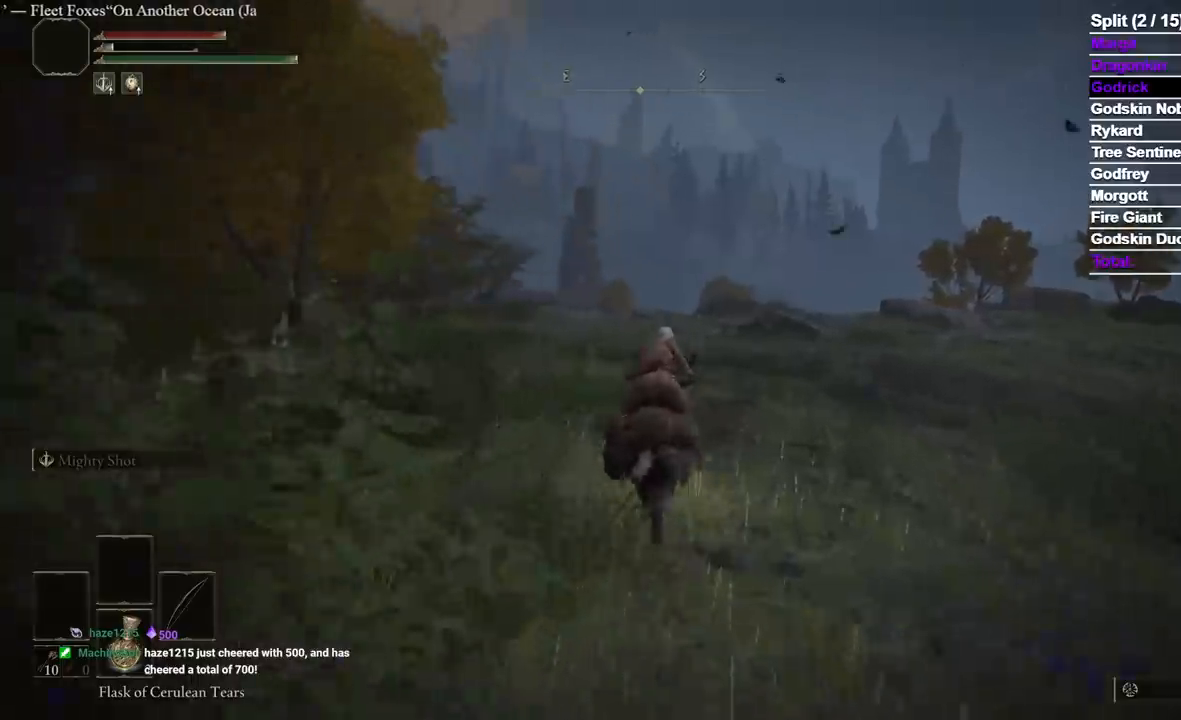
{"buttons": [], "left_stick": "up", "right_stick": "center", "events": [[67, "right_stick", "left"], [150, "right_stick", "center"]]}
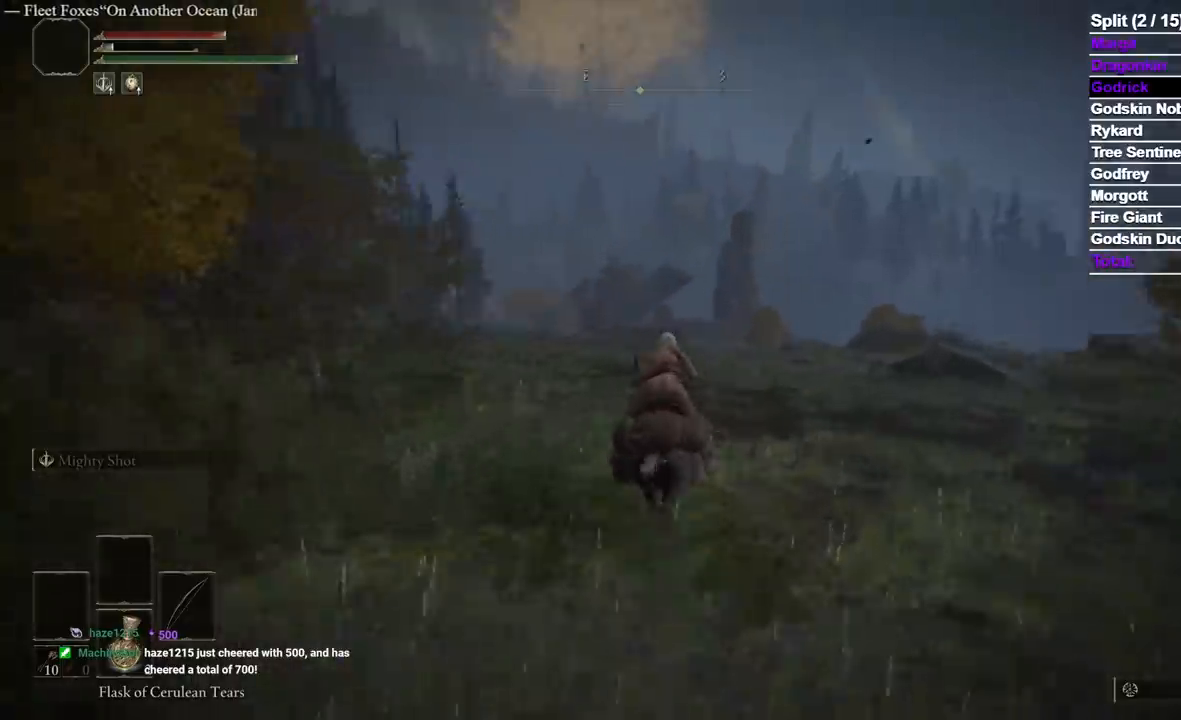
{"buttons": [], "left_stick": "up", "right_stick": "center", "events": [[17, "B", "down"], [150, "B", "up"]]}
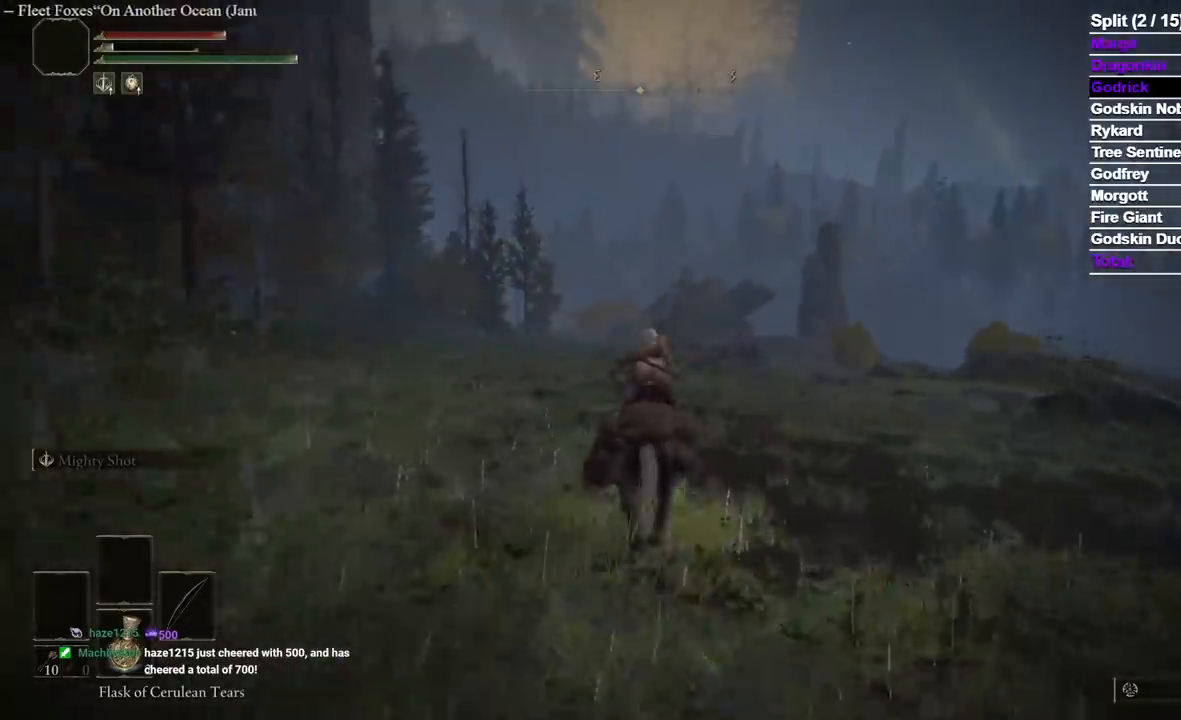
{"buttons": [], "left_stick": "up", "right_stick": "center", "events": []}